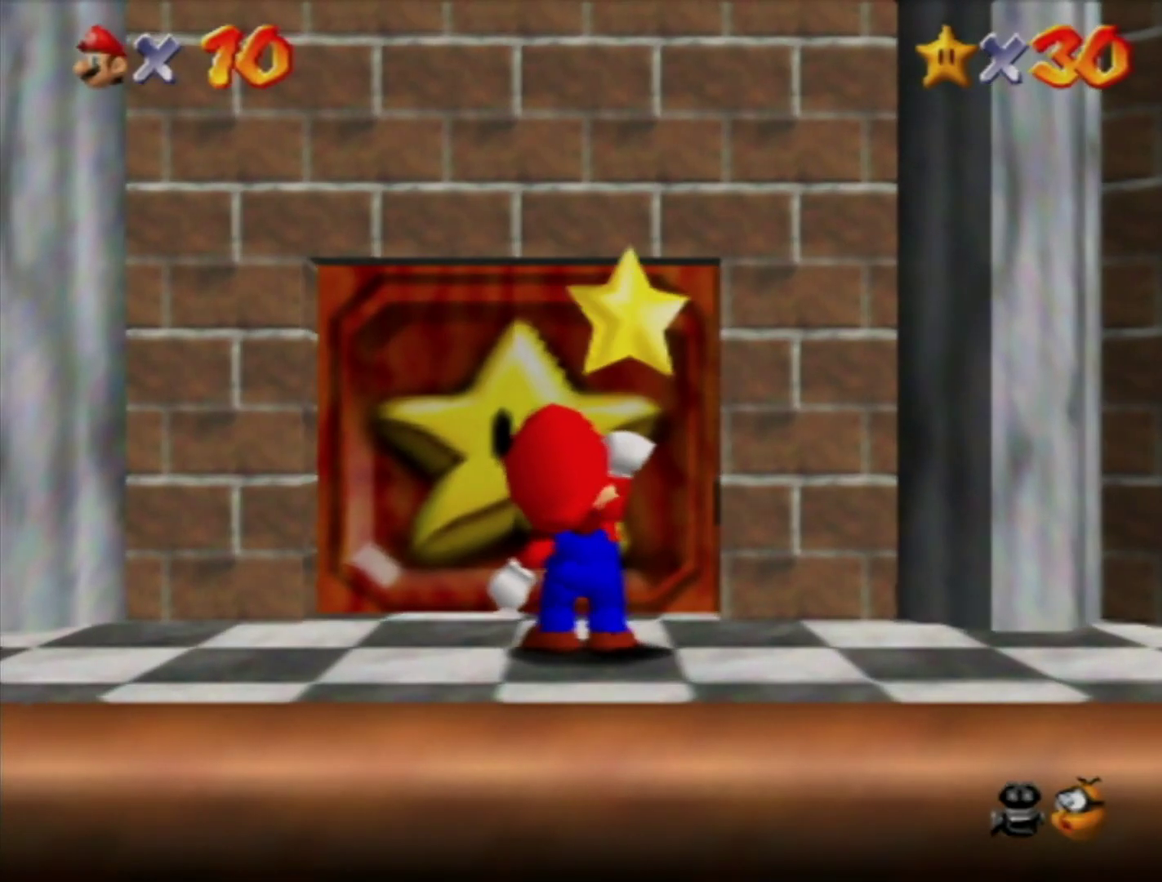
Gameplay with a controller (Nintendo layout); each line is a JSON object with the inputs held at the frame after it. "events" lists button and stick changes between this image and that frame as [ms after this image, input, new state], when the widget could be followed in between. Not read: L3 R3 START.
{"buttons": [], "left_stick": "center", "events": []}
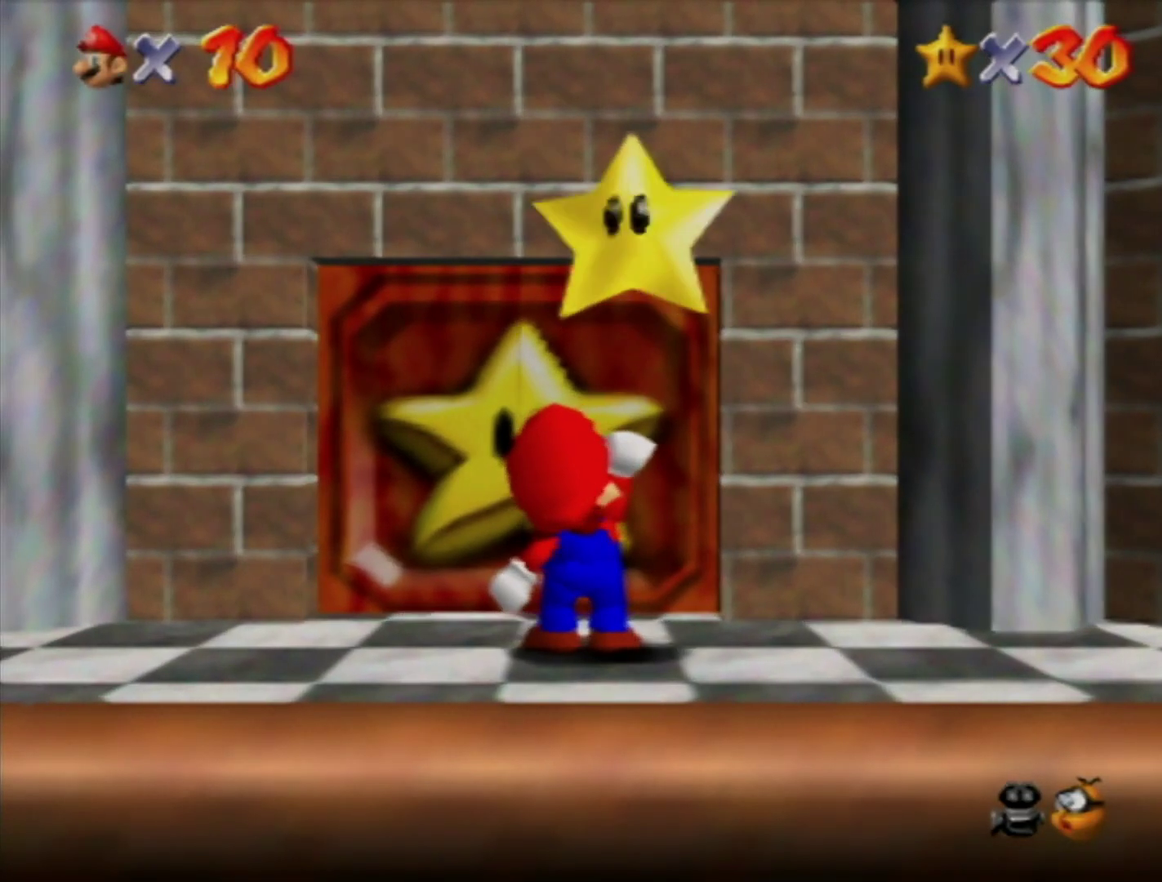
{"buttons": [], "left_stick": "center", "events": []}
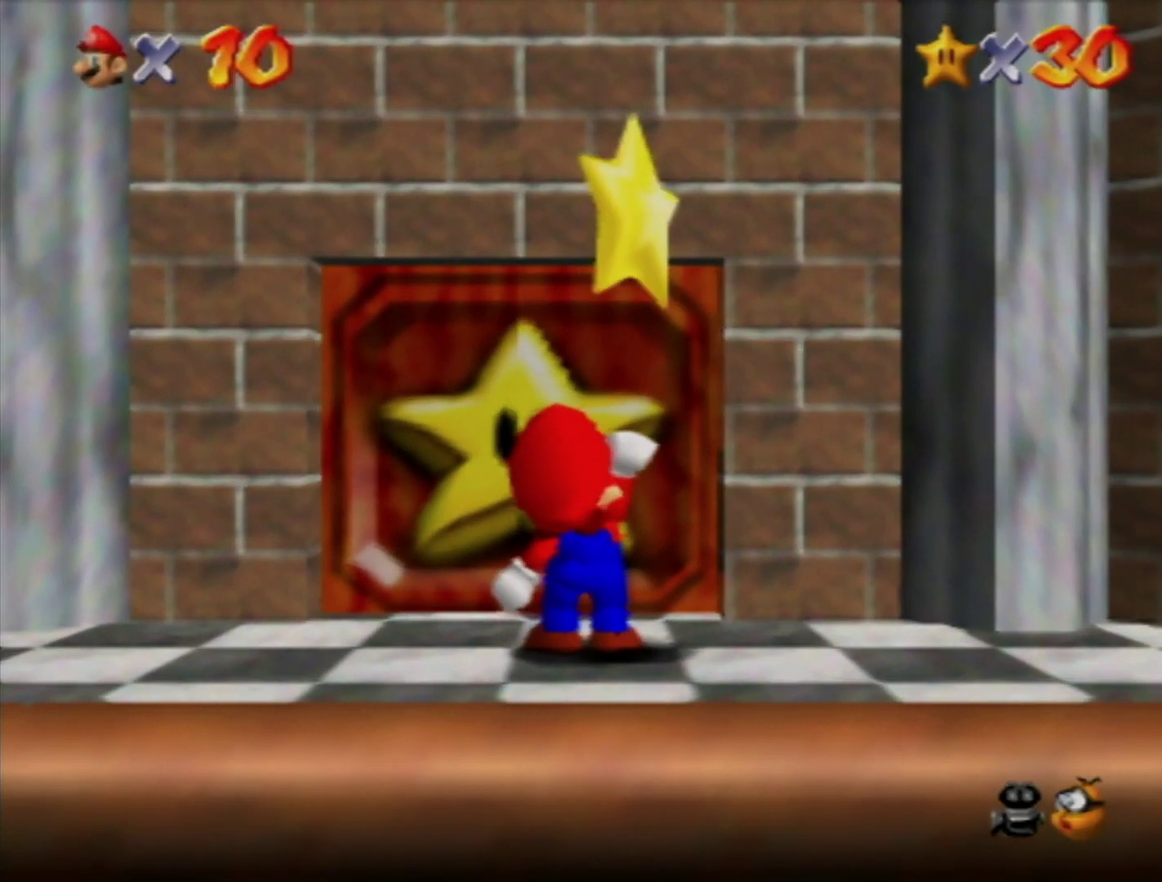
{"buttons": [], "left_stick": "center", "events": []}
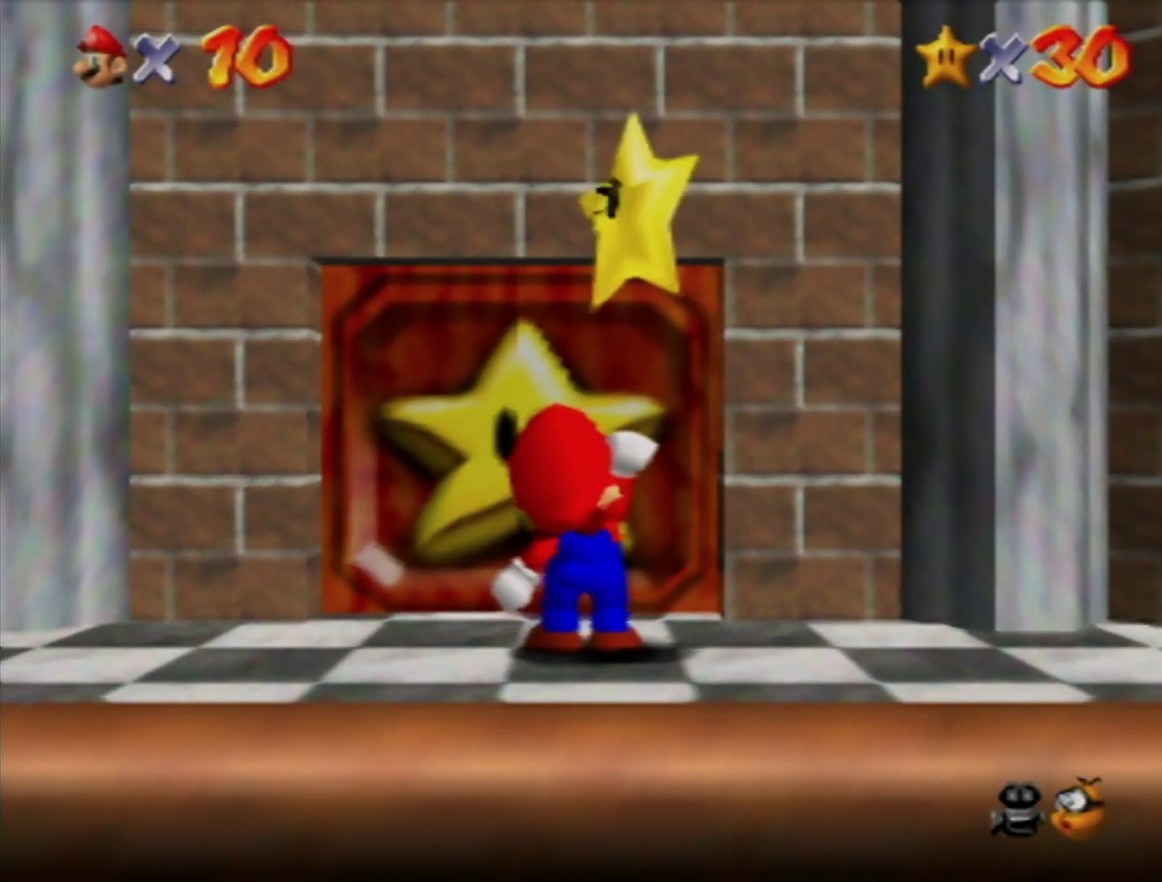
{"buttons": [], "left_stick": "center", "events": []}
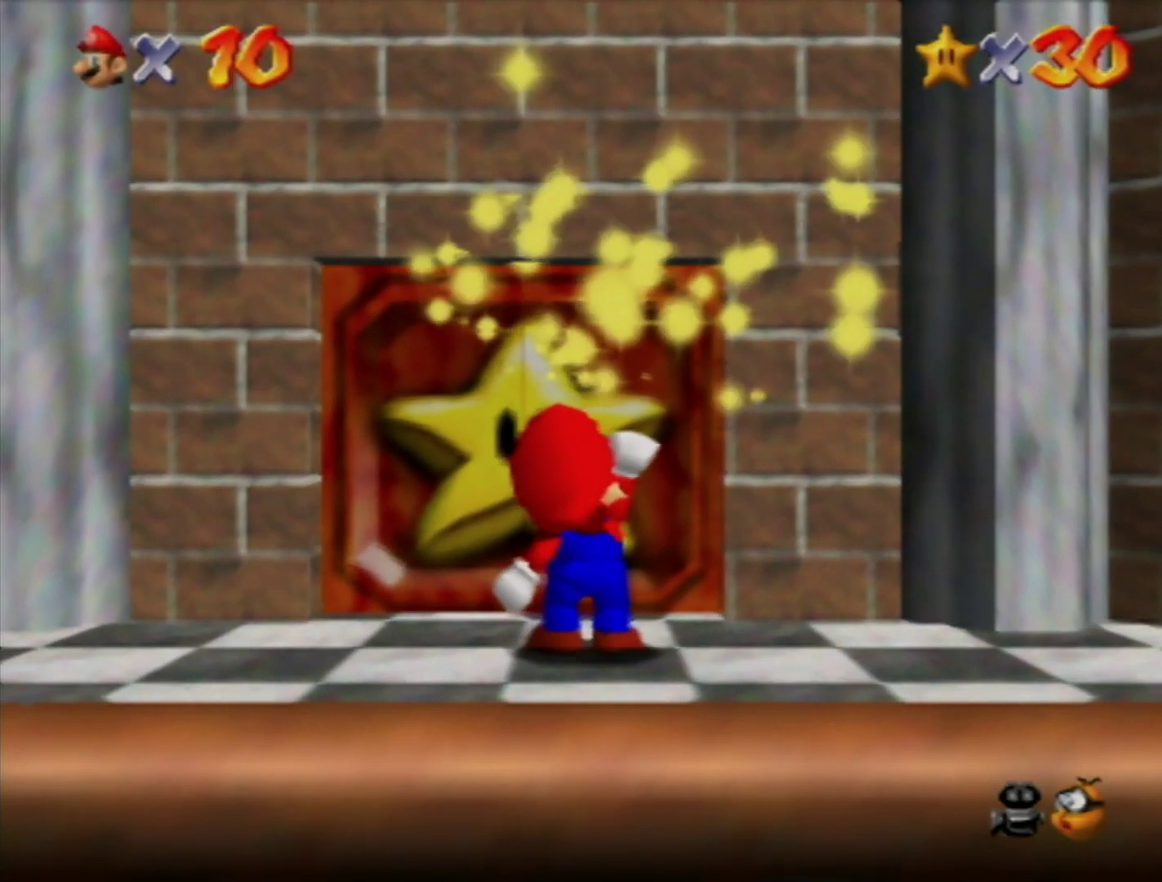
{"buttons": [], "left_stick": "center", "events": []}
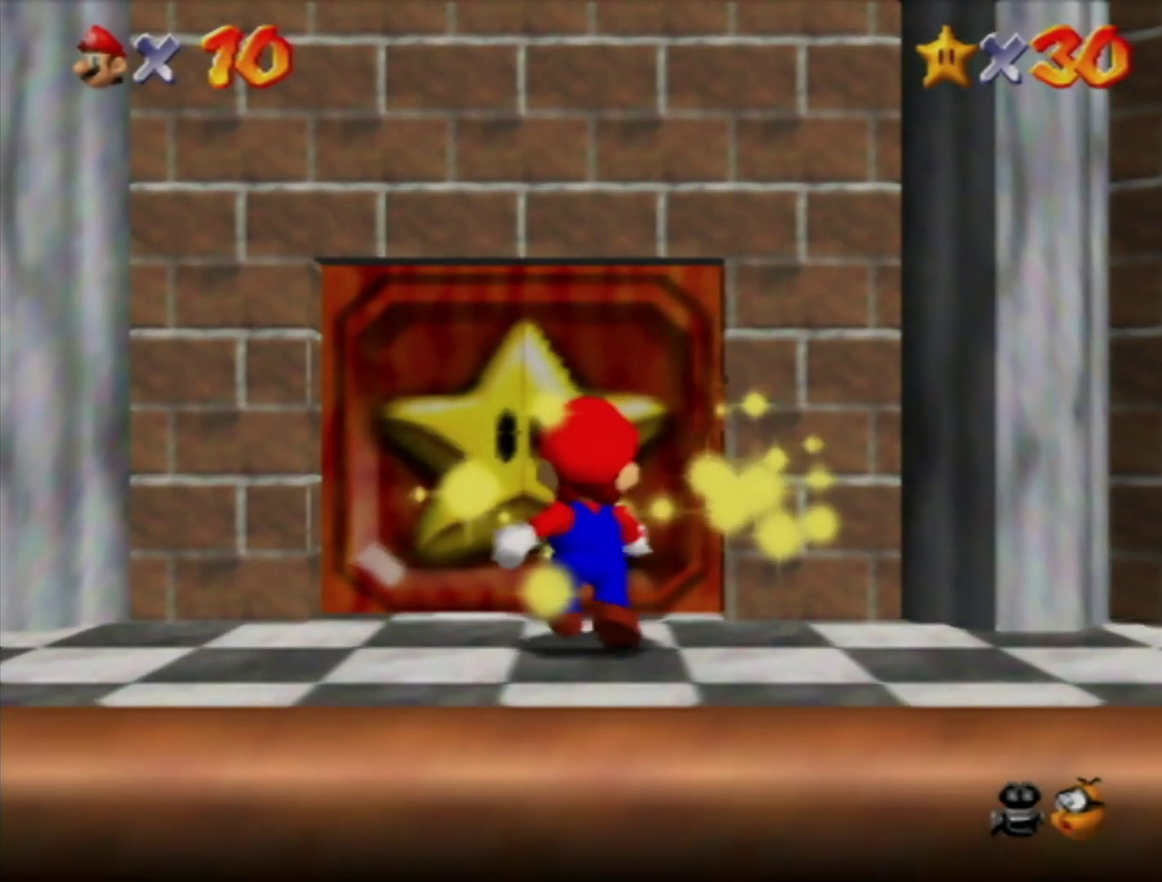
{"buttons": [], "left_stick": "center", "events": []}
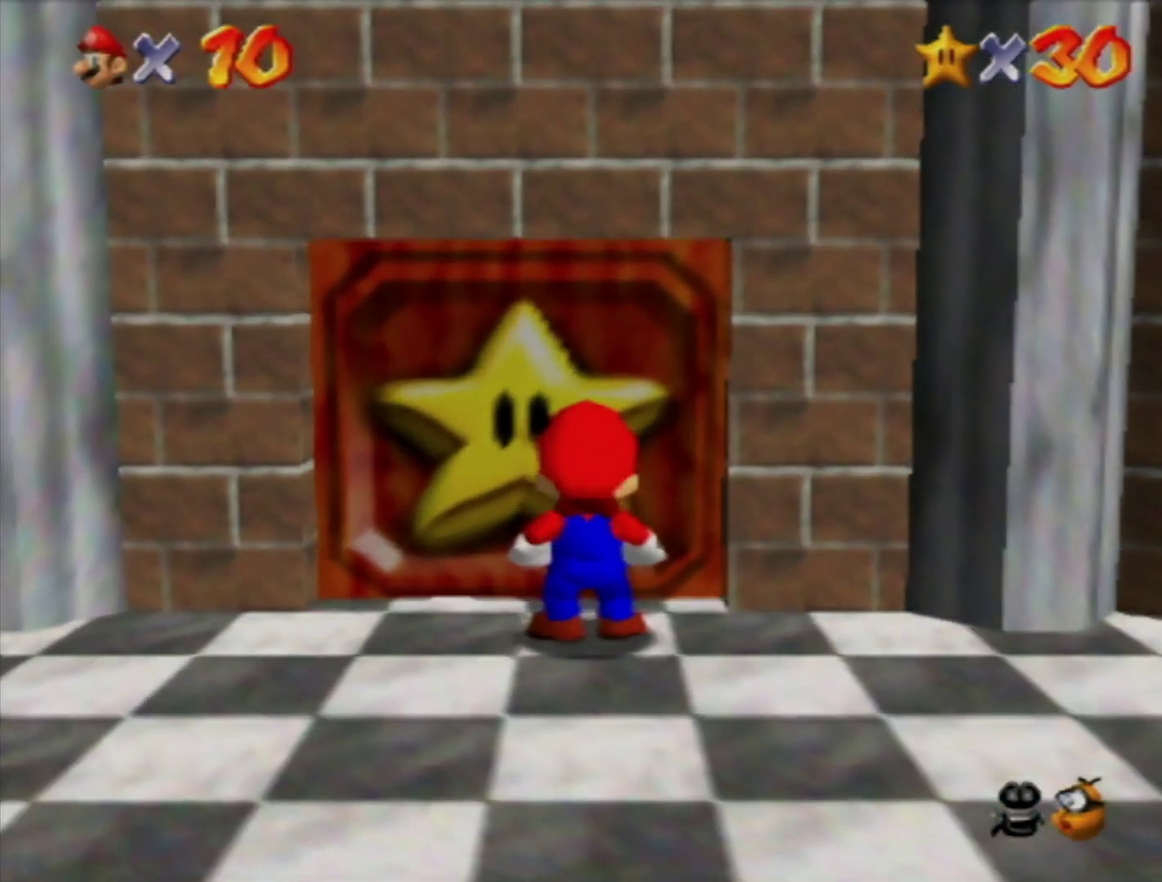
{"buttons": ["B"], "left_stick": "center", "events": [[500, "B", "down"]]}
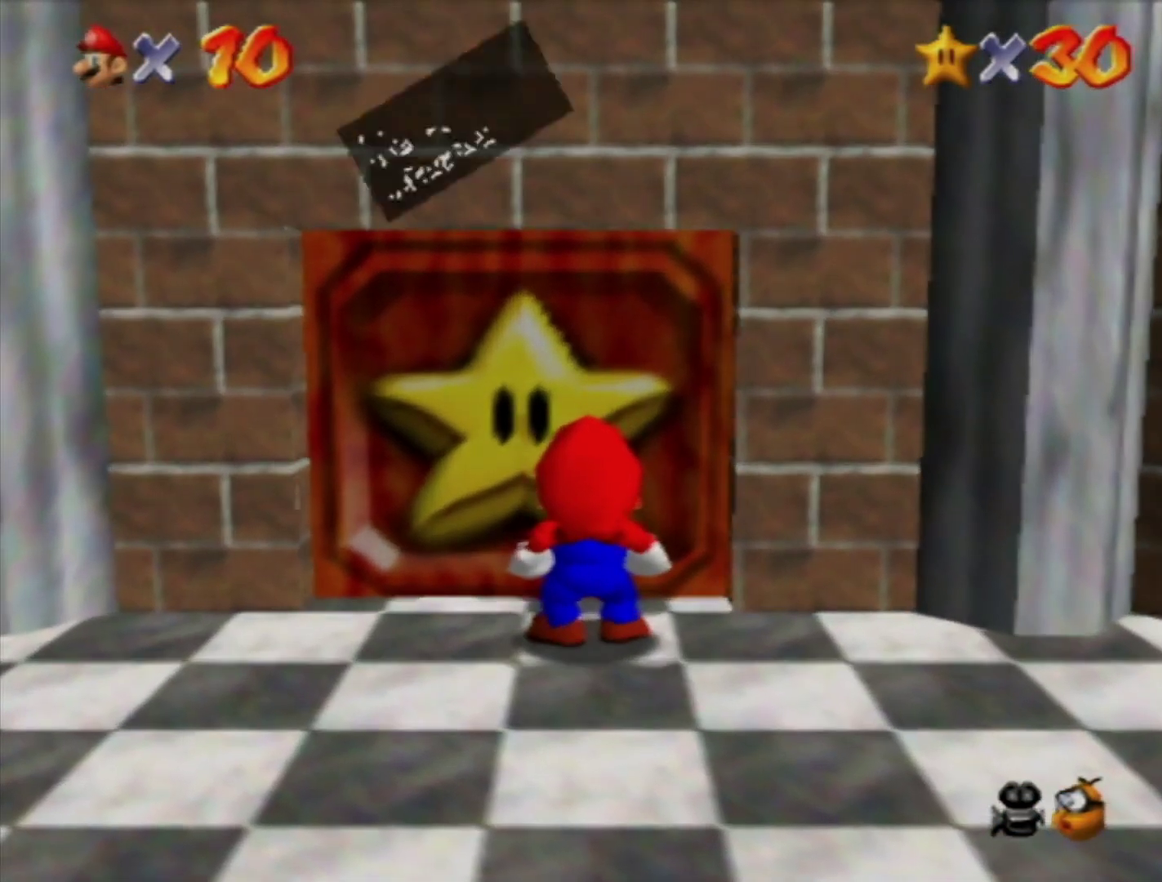
{"buttons": [], "left_stick": "center", "events": [[33, "A", "down"], [67, "B", "up"], [100, "A", "up"]]}
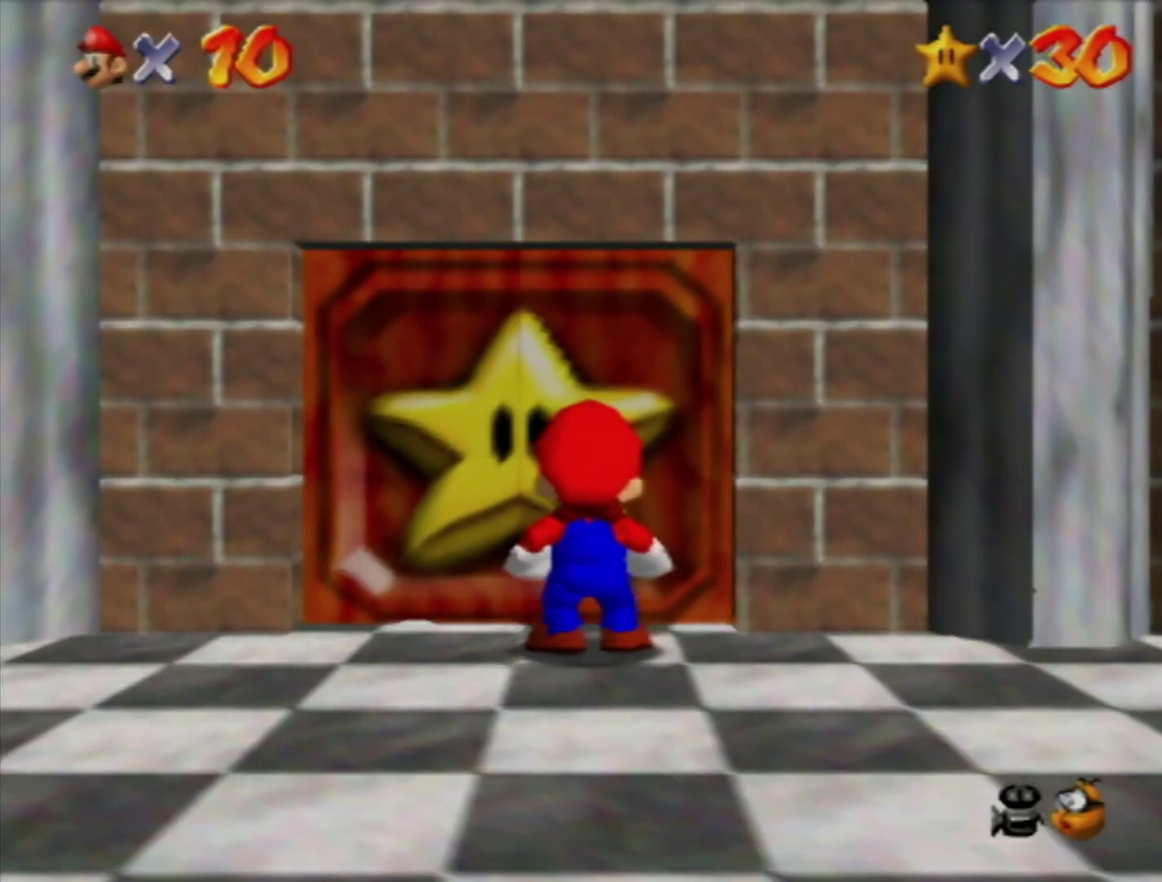
{"buttons": [], "left_stick": "up", "events": [[117, "left_stick", "up"]]}
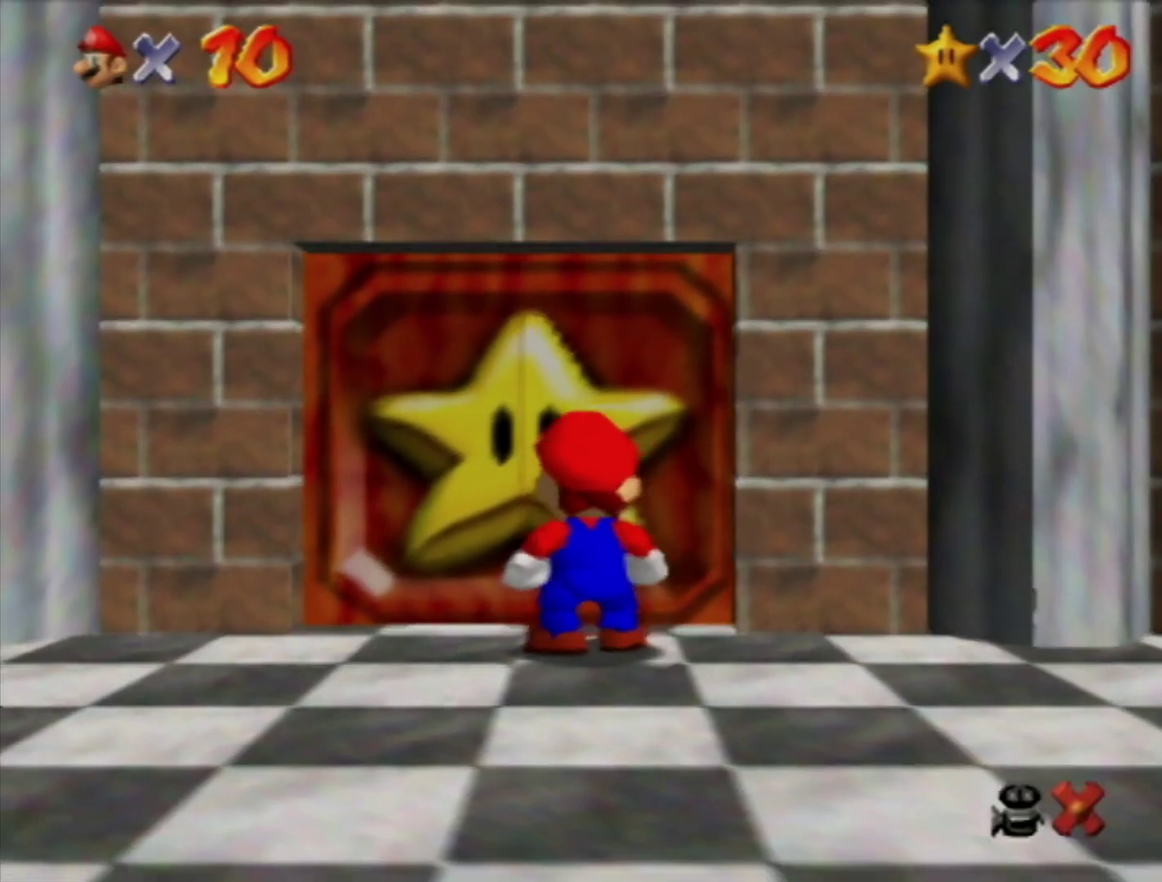
{"buttons": [], "left_stick": "up", "events": []}
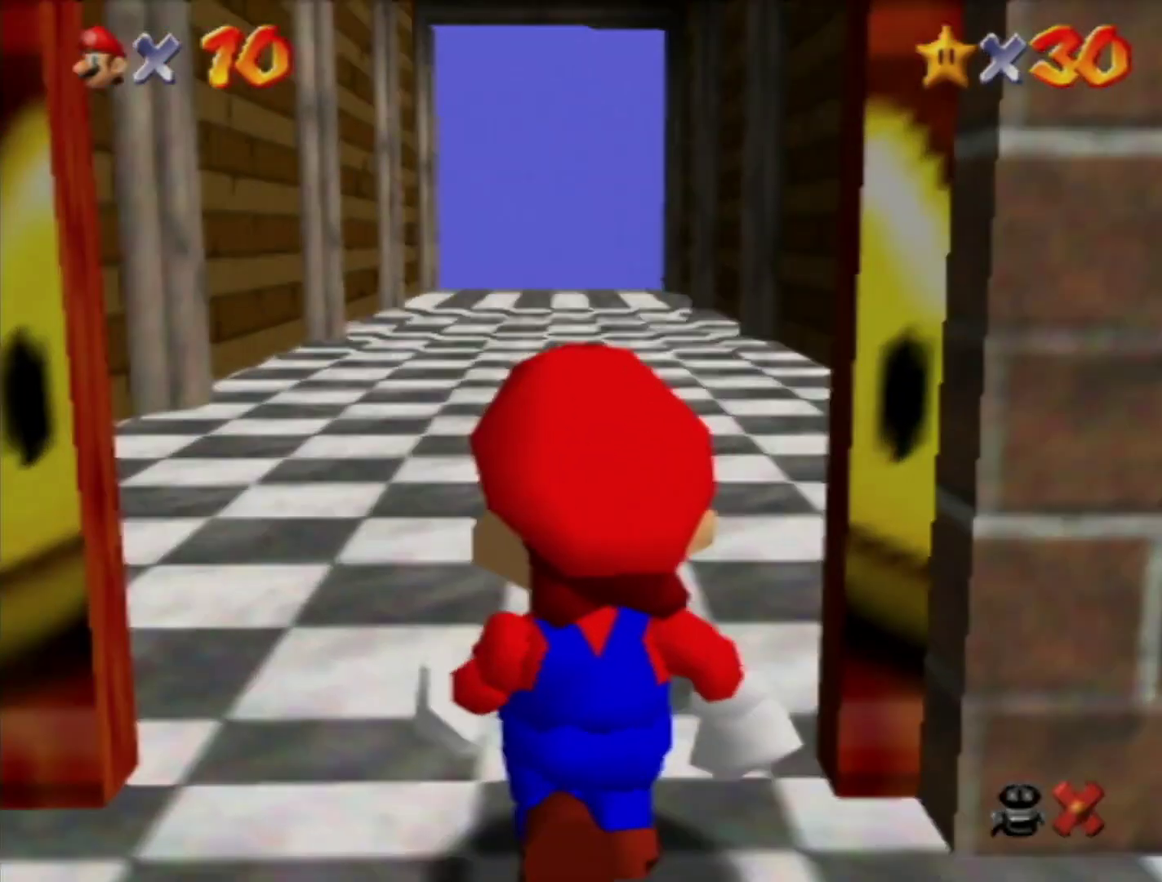
{"buttons": [], "left_stick": "up-right", "events": [[317, "left_stick", "up-right"]]}
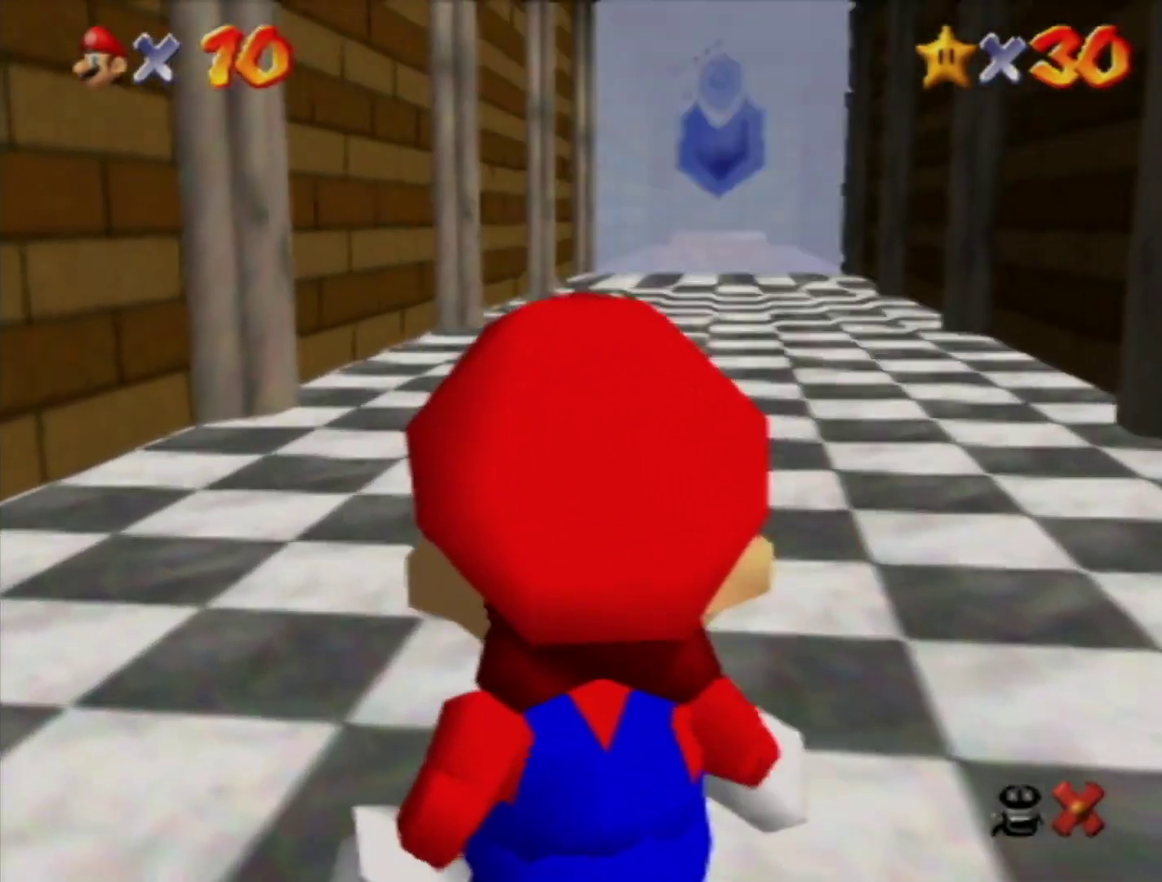
{"buttons": [], "left_stick": "up", "events": [[417, "left_stick", "up"]]}
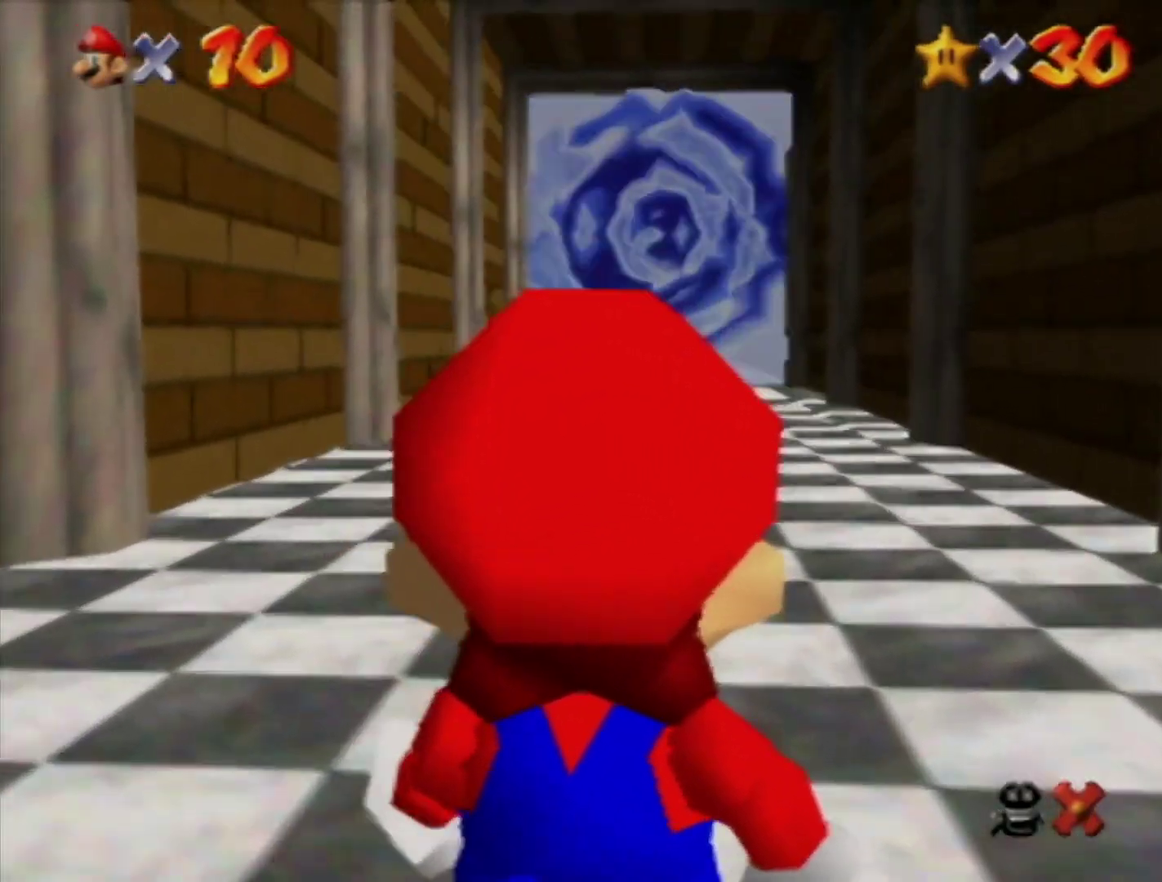
{"buttons": ["Z"], "left_stick": "up", "events": [[217, "Z", "down"], [250, "A", "down"], [350, "A", "up"]]}
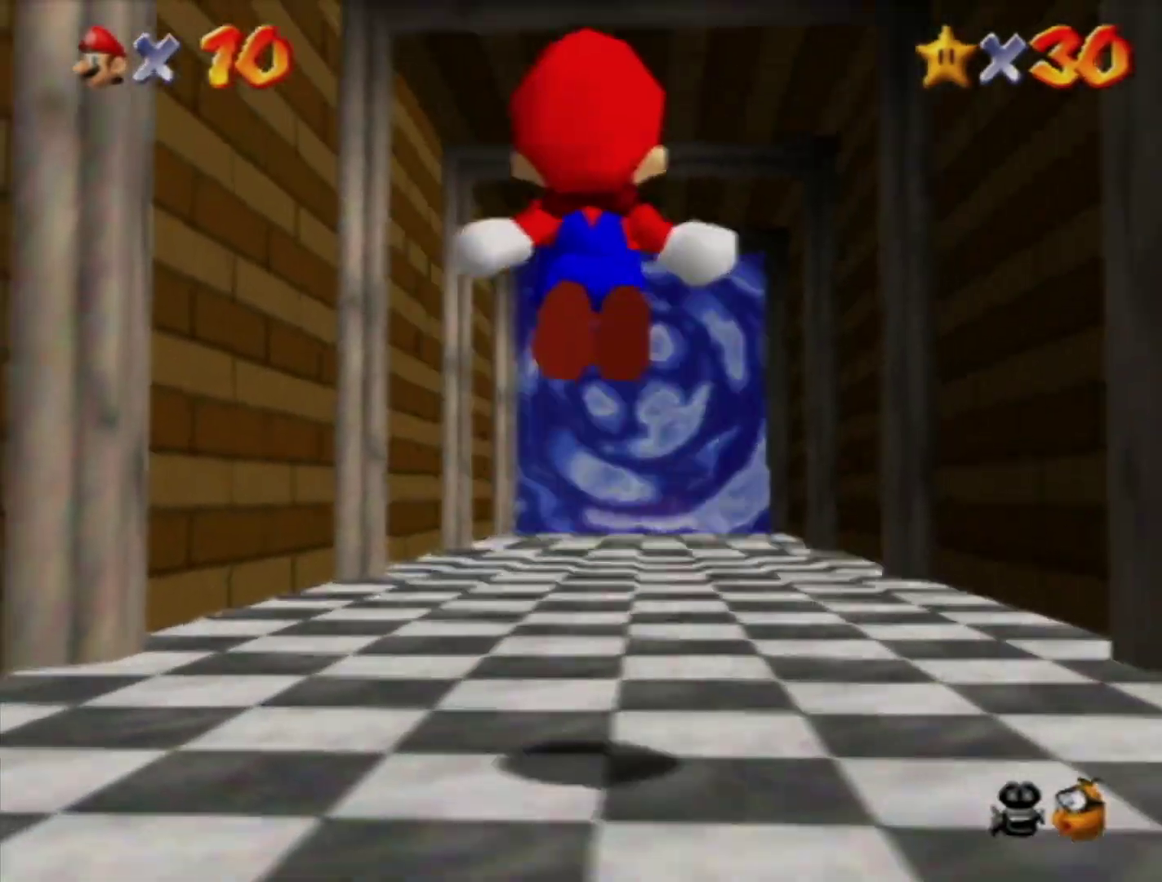
{"buttons": ["Z"], "left_stick": "up", "events": [[283, "left_stick", "up-right"], [467, "left_stick", "up"]]}
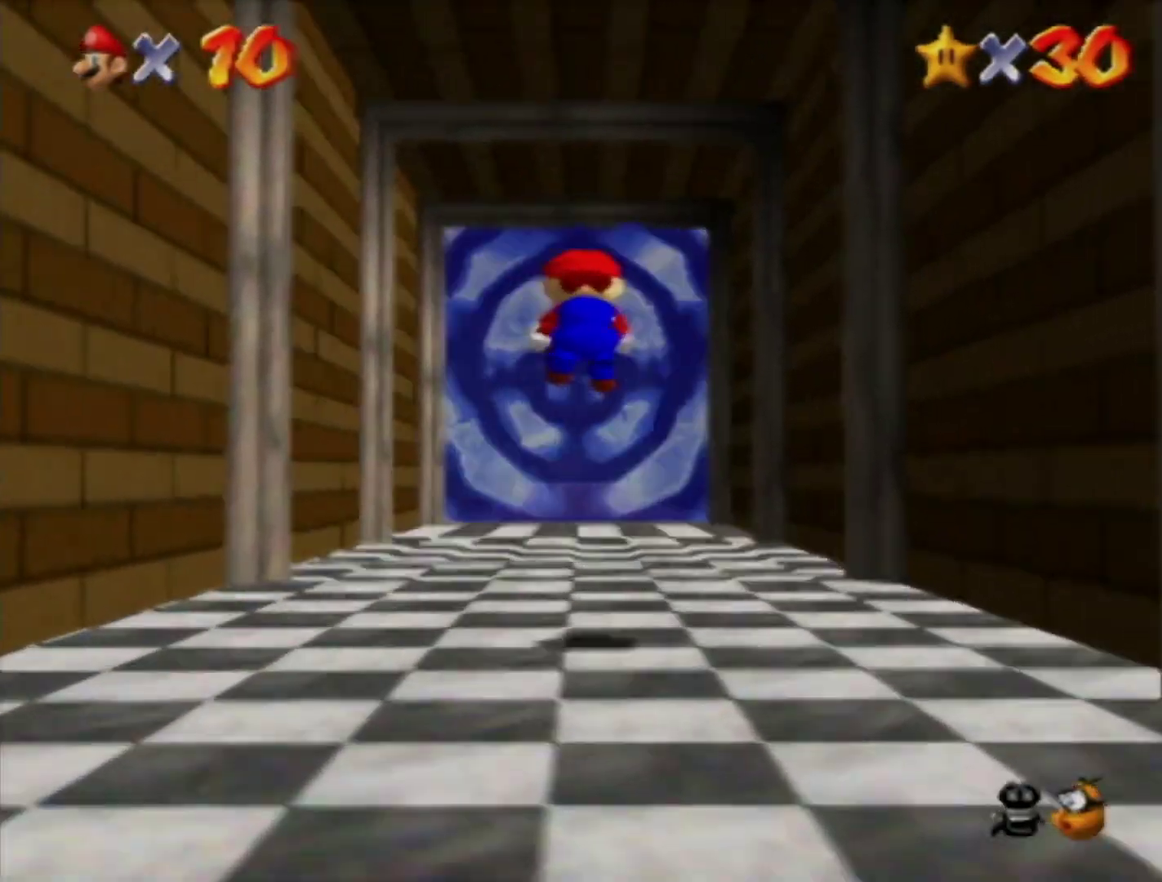
{"buttons": ["A", "Z"], "left_stick": "up", "events": [[283, "A", "down"], [350, "A", "up"], [500, "A", "down"]]}
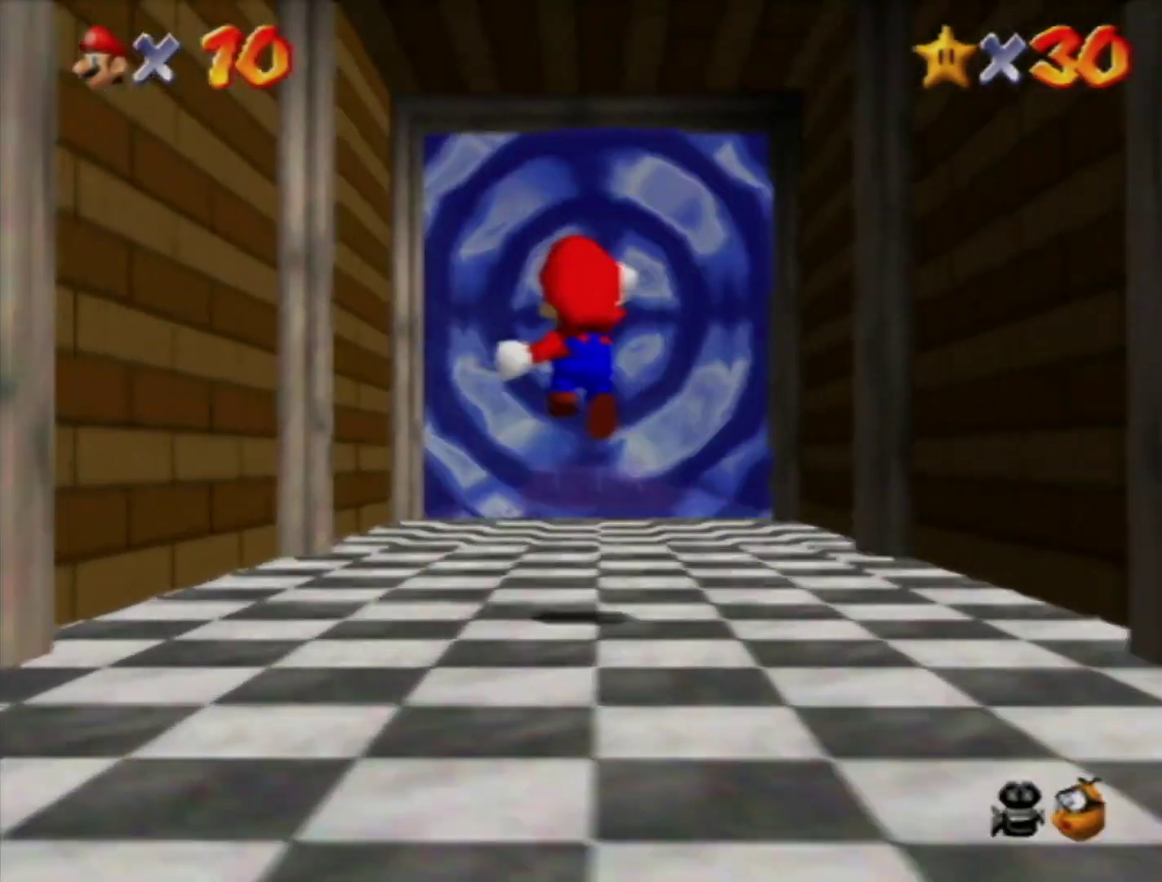
{"buttons": ["Z"], "left_stick": "up", "events": [[100, "A", "up"]]}
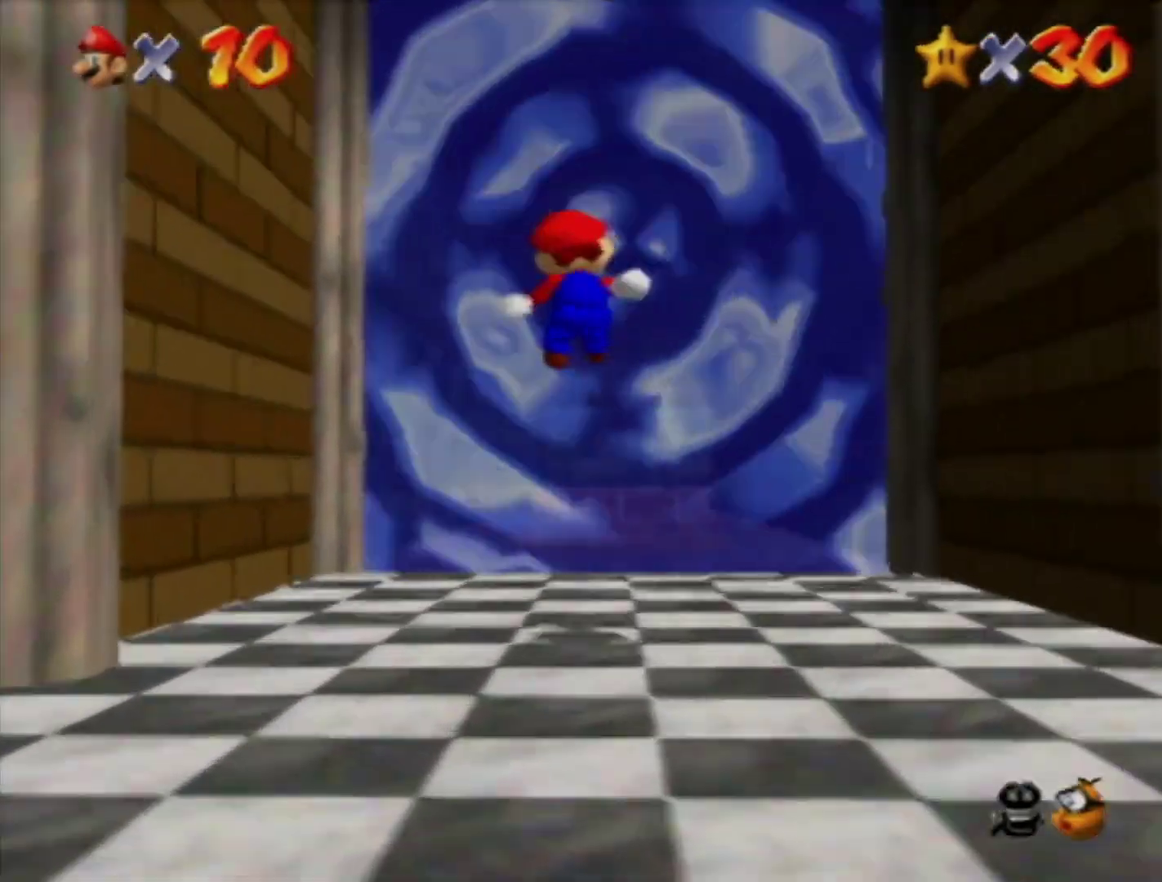
{"buttons": ["Z", "C_LEFT"], "left_stick": "up", "events": [[317, "A", "down"], [367, "A", "up"], [500, "C_LEFT", "down"]]}
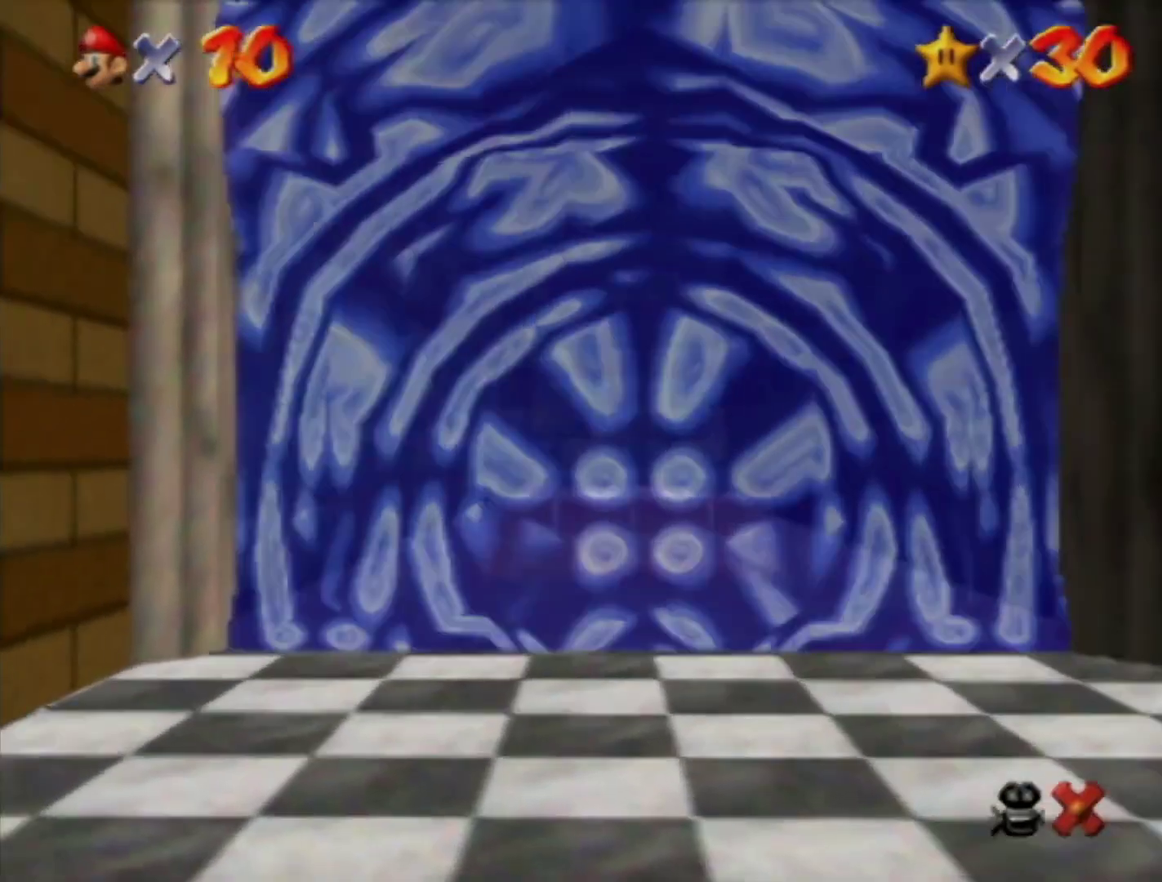
{"buttons": [], "left_stick": "center", "events": [[200, "C_LEFT", "up"], [400, "Z", "up"], [467, "left_stick", "center"]]}
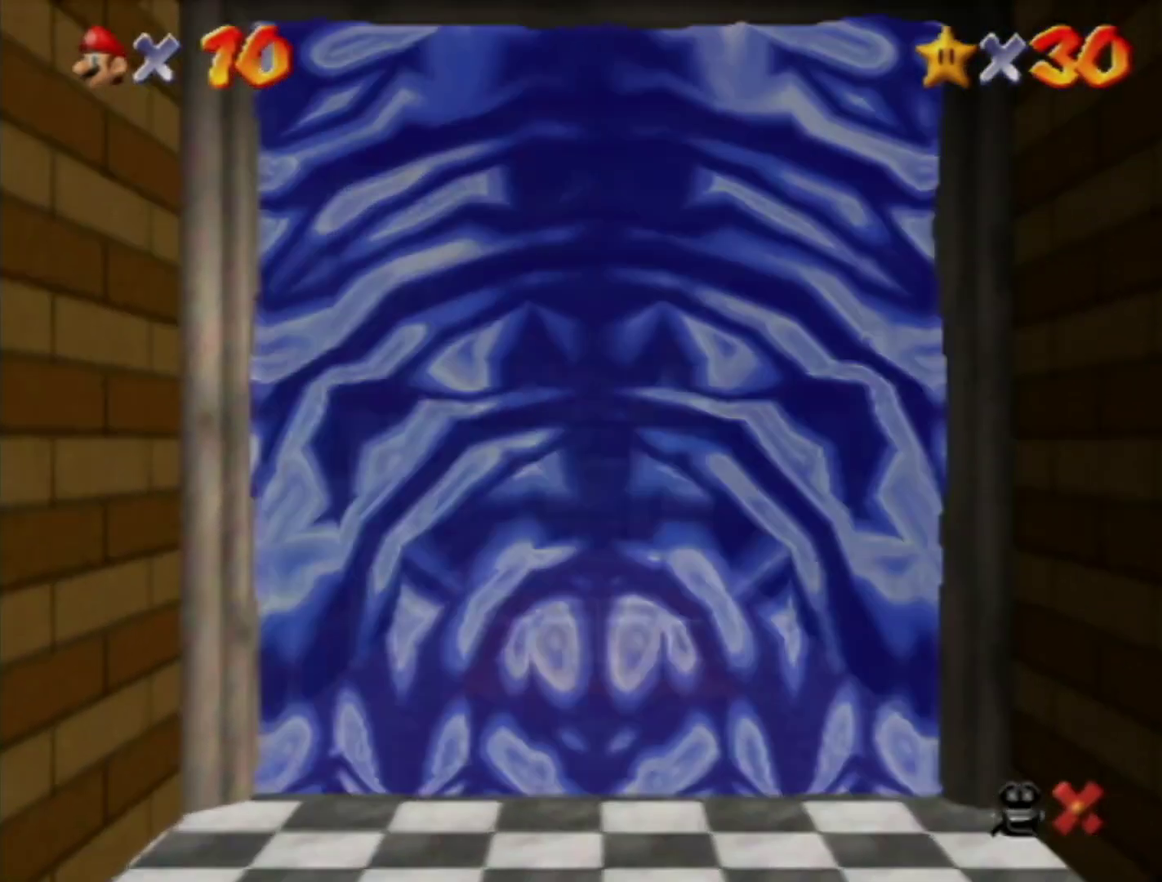
{"buttons": [], "left_stick": "center", "events": []}
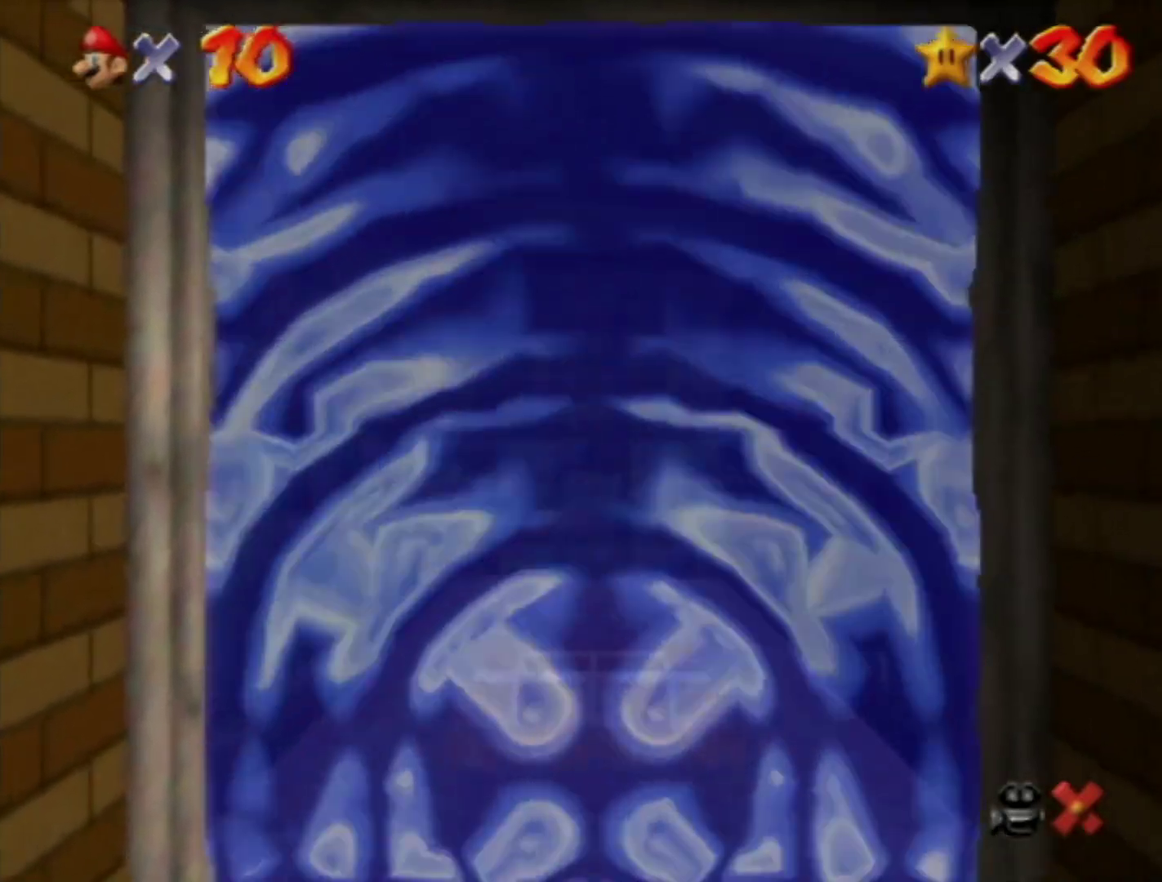
{"buttons": [], "left_stick": "center", "events": []}
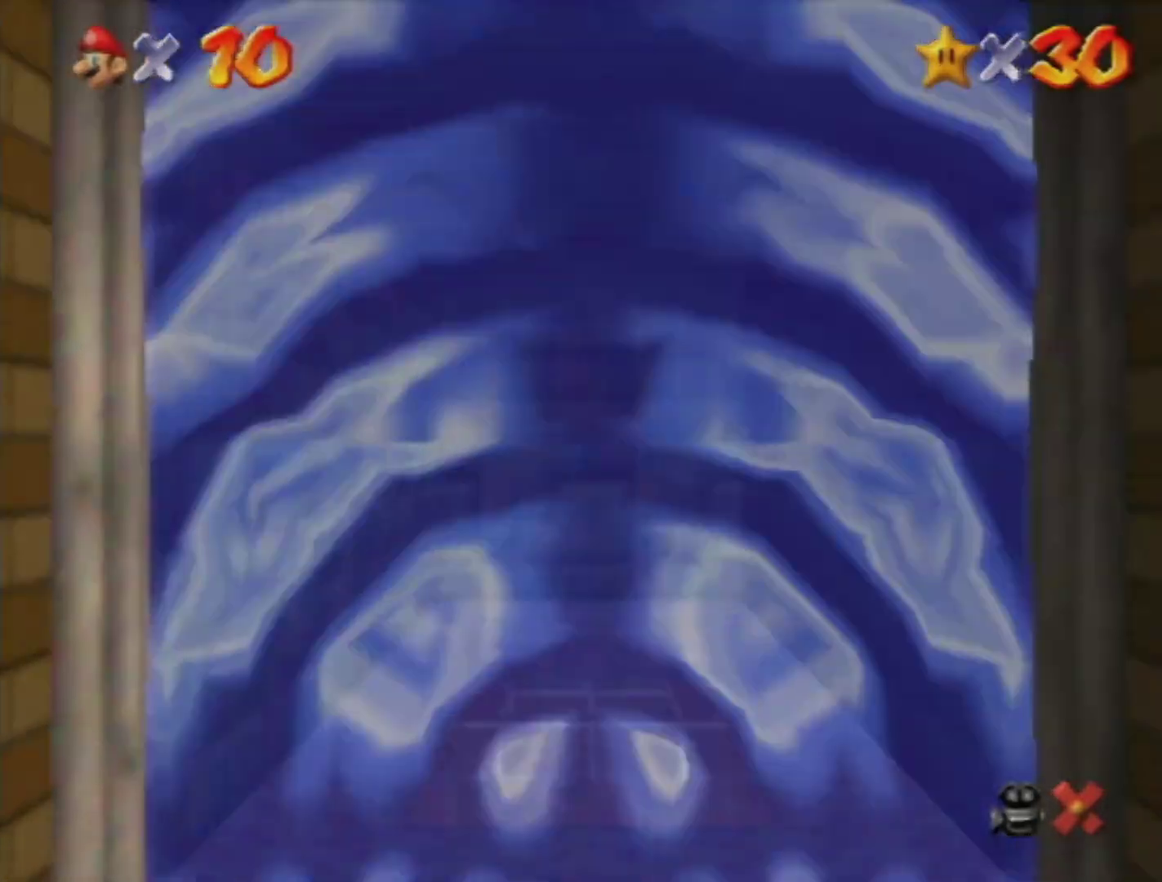
{"buttons": [], "left_stick": "center", "events": []}
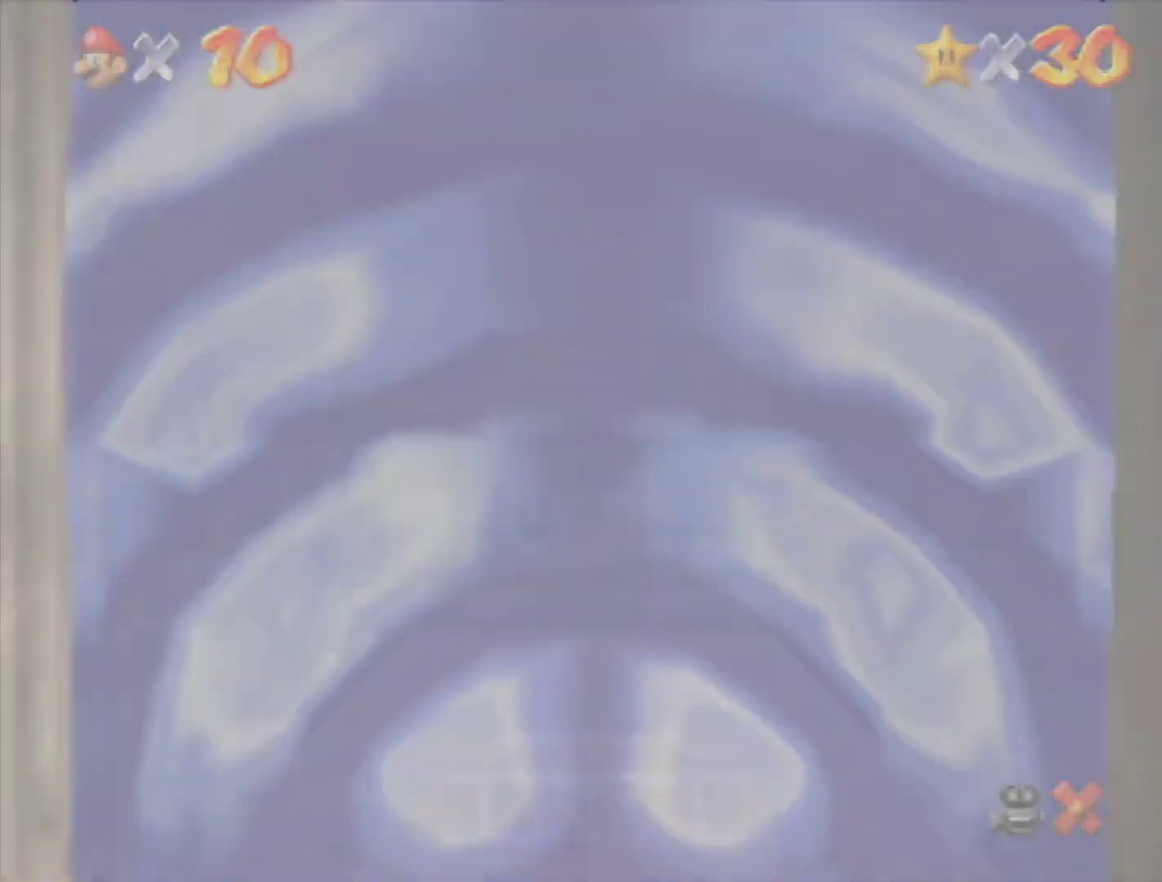
{"buttons": [], "left_stick": "center", "events": []}
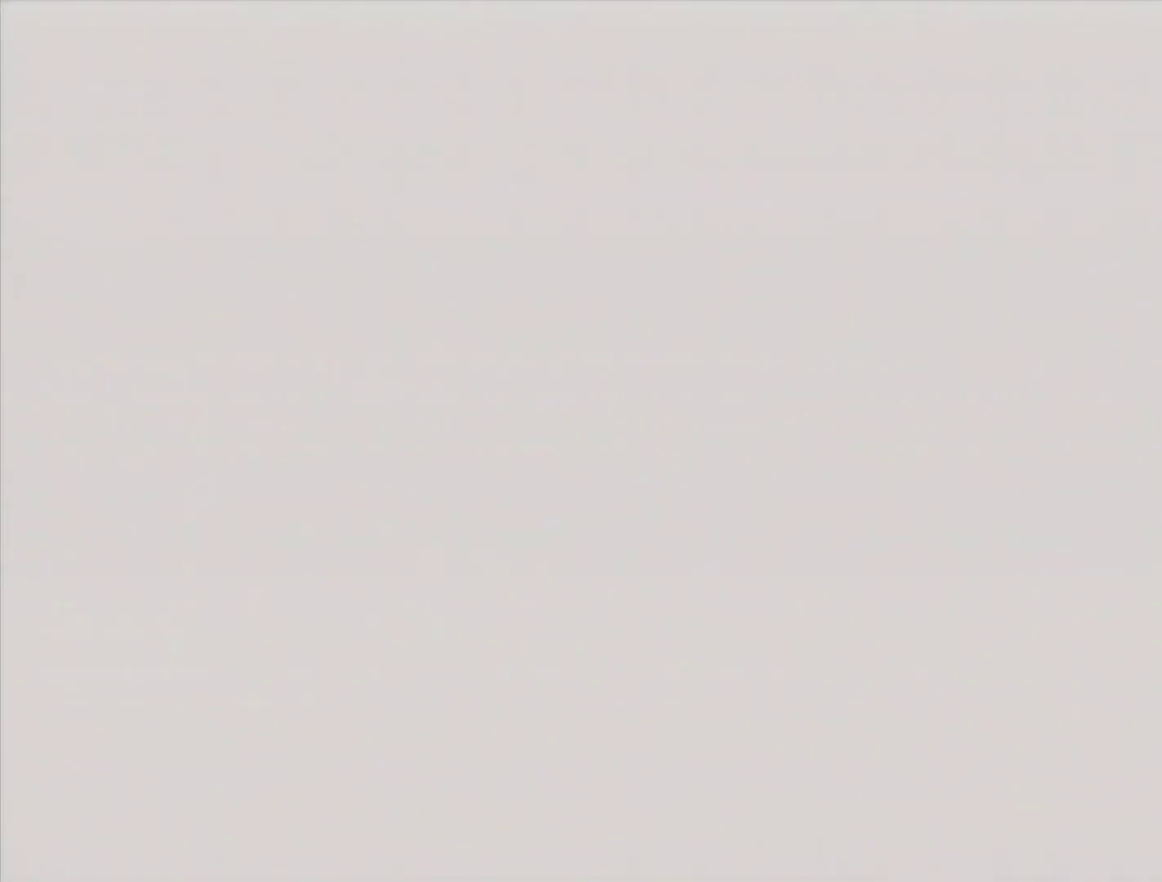
{"buttons": [], "left_stick": "center", "events": []}
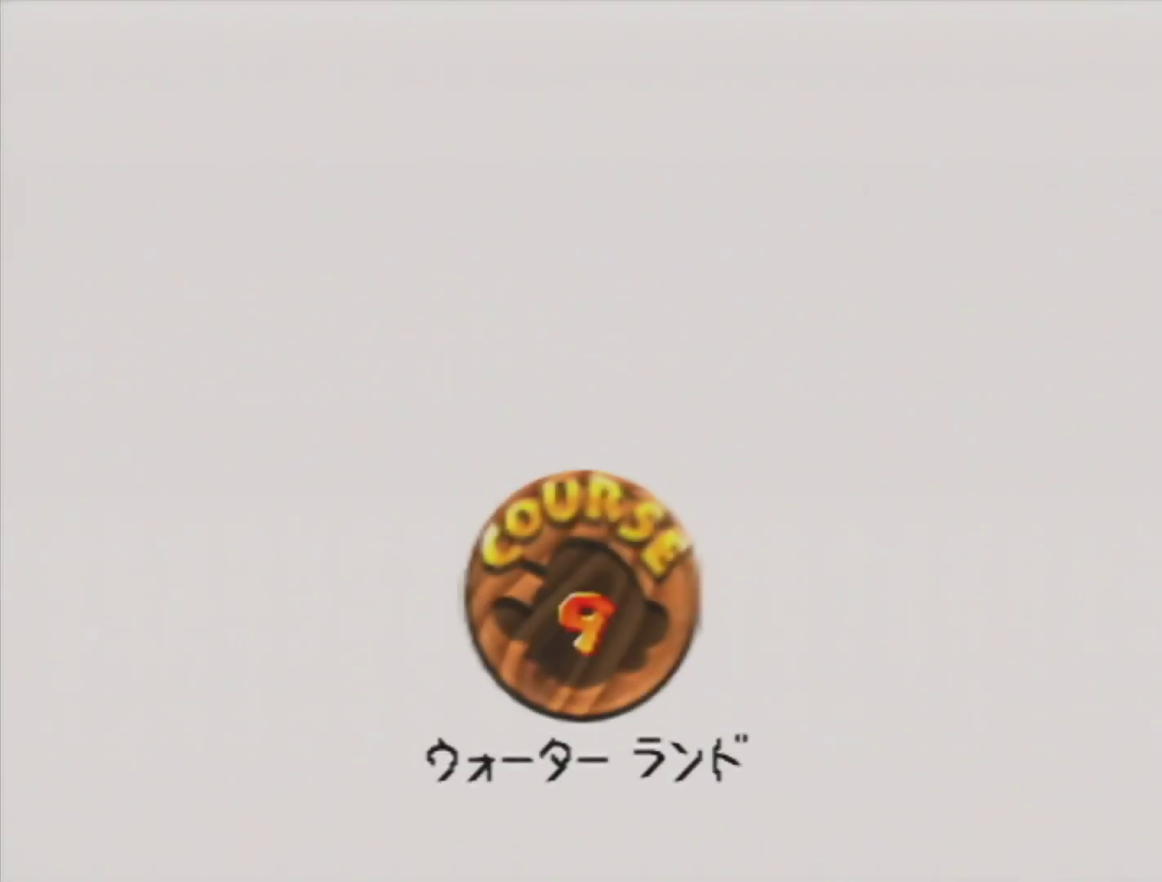
{"buttons": ["A"], "left_stick": "center", "events": [[483, "A", "down"]]}
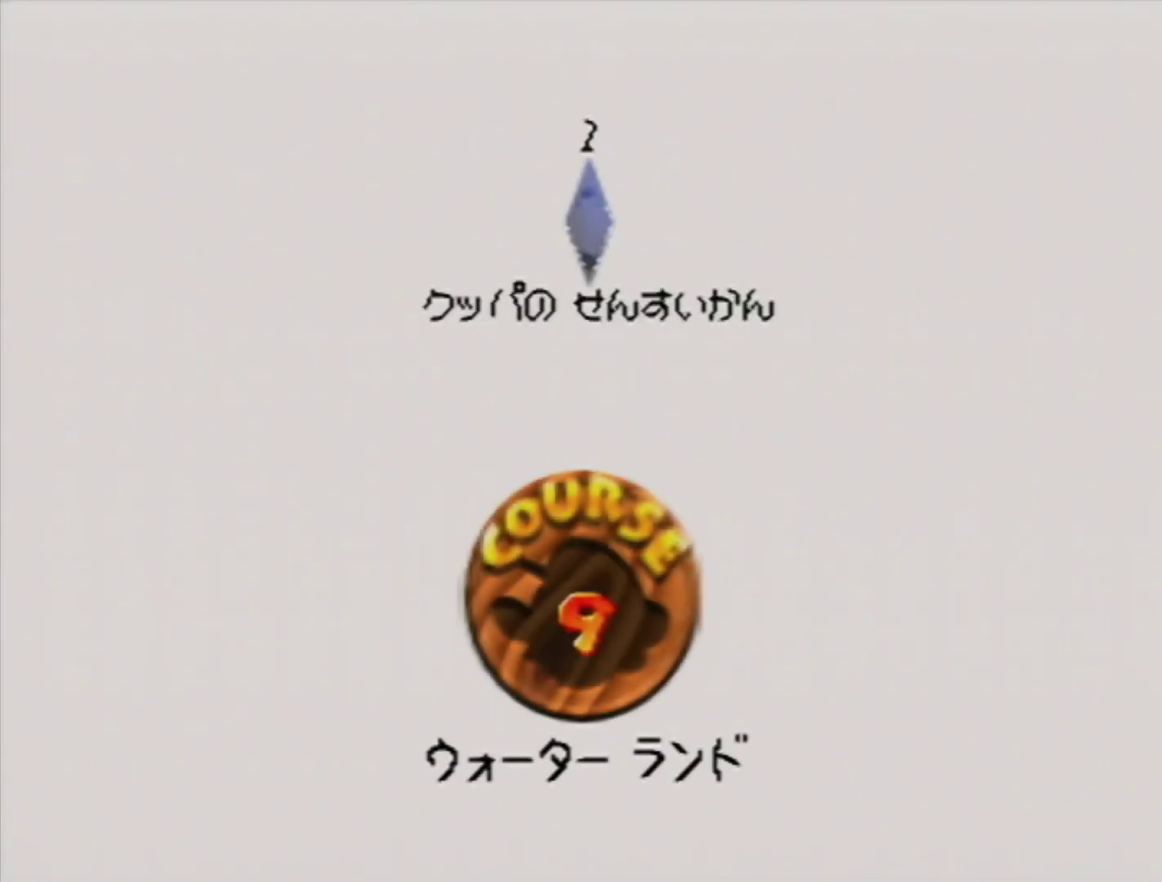
{"buttons": [], "left_stick": "center", "events": [[133, "A", "up"], [283, "A", "down"], [350, "A", "up"], [433, "A", "down"], [483, "A", "up"]]}